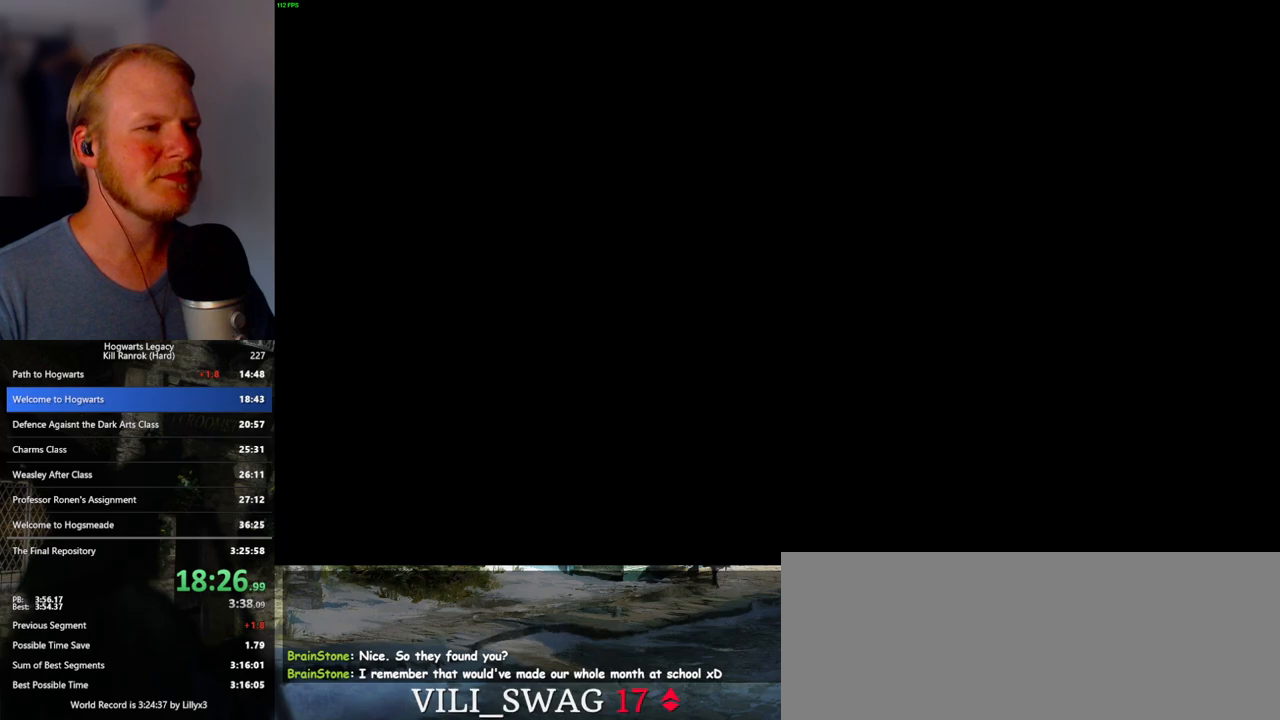
Gameplay with keyboard and mouse; each line is a JSON object with the keys and mouse buttons held at the frame after it. "events" lists presses ("down") and releases ("up") of ".", "/", "0", "1", "2", "3", "4", "5", "6", "7", "8", "9", "a", "alt_l", "alt_r", "b", "backslash", "backspace", "c", "caps_lock", "comma", "ctrl_l", "ctrl_r", "d", "e", "equals", "escape", "f", "f1", "f10", "f11", "f12", "f2", "f3", "f4", "f5", "f6", "f7", "f8", "f9", "g", "h", "i", "j", "k", "l", "lbracket", "m", "minus", "n", "o", "p", "q", "quote", "r", "rbracket", "return", "s", "semicolon", "shift_l", "shift_r", "space", "super_l", "super_r", "t", "tab", "tilde", "u", "v", "w", "x", "y", "z", "mouse_left", "mouse_wheel", "mouse_right", "mouse_mb4" and "mouse_mb5" between this image and that frame as [ms after this image, input, new state], when the widget could be followed in between. "mouse_left", "mouse_wheel", "mouse_right", "mouse_mb4", "mouse_mb5" = the "left", "wheel", "right", "mb4", "mb5" buttons of the "mouse" list. No other keys are recorded. "wheel" means that the mouse wheel is clicked or scrolled. Mouse movement is not recorded.
{"keys": ["q"], "mouse": [], "events": [[33, "q", "up"], [83, "mouse_wheel", "down"], [117, "mouse_wheel", "up"], [117, "q", "down"], [183, "mouse_wheel", "down"], [200, "mouse_wheel", "up"], [200, "q", "up"], [217, "mouse_wheel", "down"], [300, "q", "down"], [367, "mouse_wheel", "up"], [367, "q", "up"], [383, "mouse_wheel", "down"], [450, "mouse_wheel", "up"], [450, "q", "down"]]}
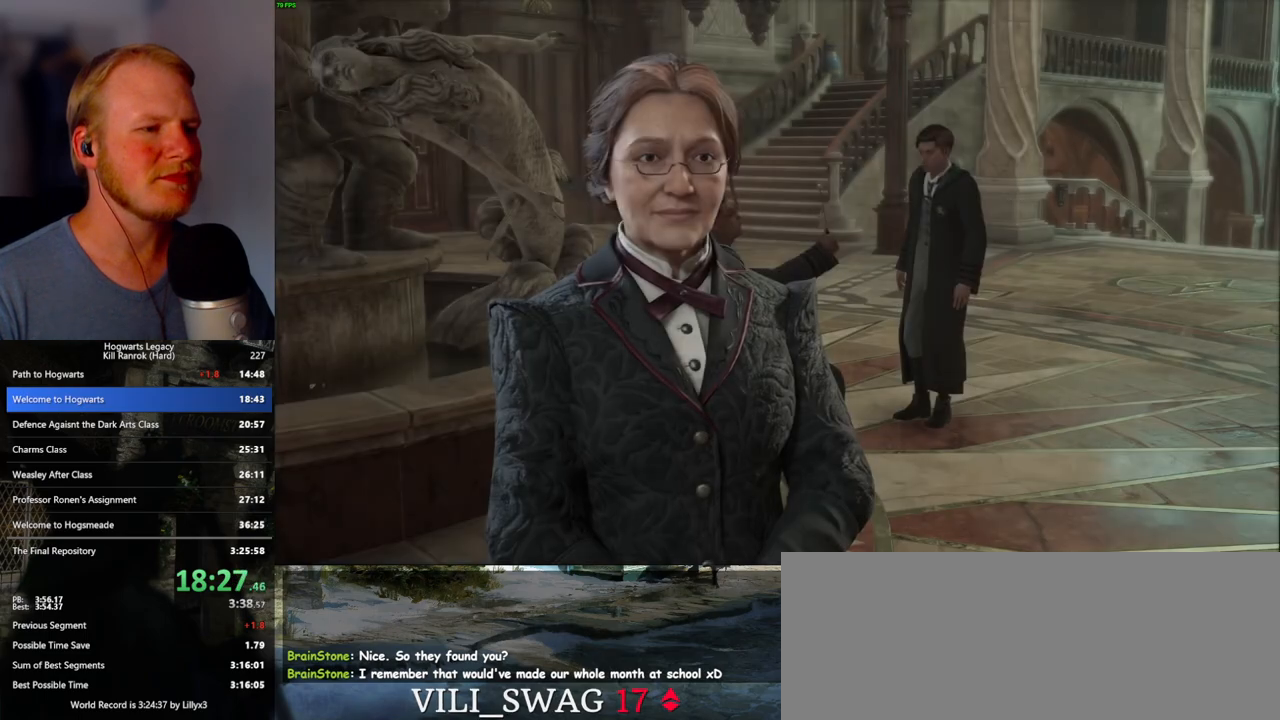
{"keys": [], "mouse": [], "events": [[17, "q", "up"], [117, "q", "down"], [183, "q", "up"], [200, "mouse_wheel", "down"], [267, "mouse_wheel", "up"], [283, "q", "down"], [300, "mouse_wheel", "down"], [350, "mouse_wheel", "up"], [350, "q", "up"], [367, "mouse_wheel", "down"], [417, "mouse_wheel", "up"], [450, "q", "down"], [500, "q", "up"]]}
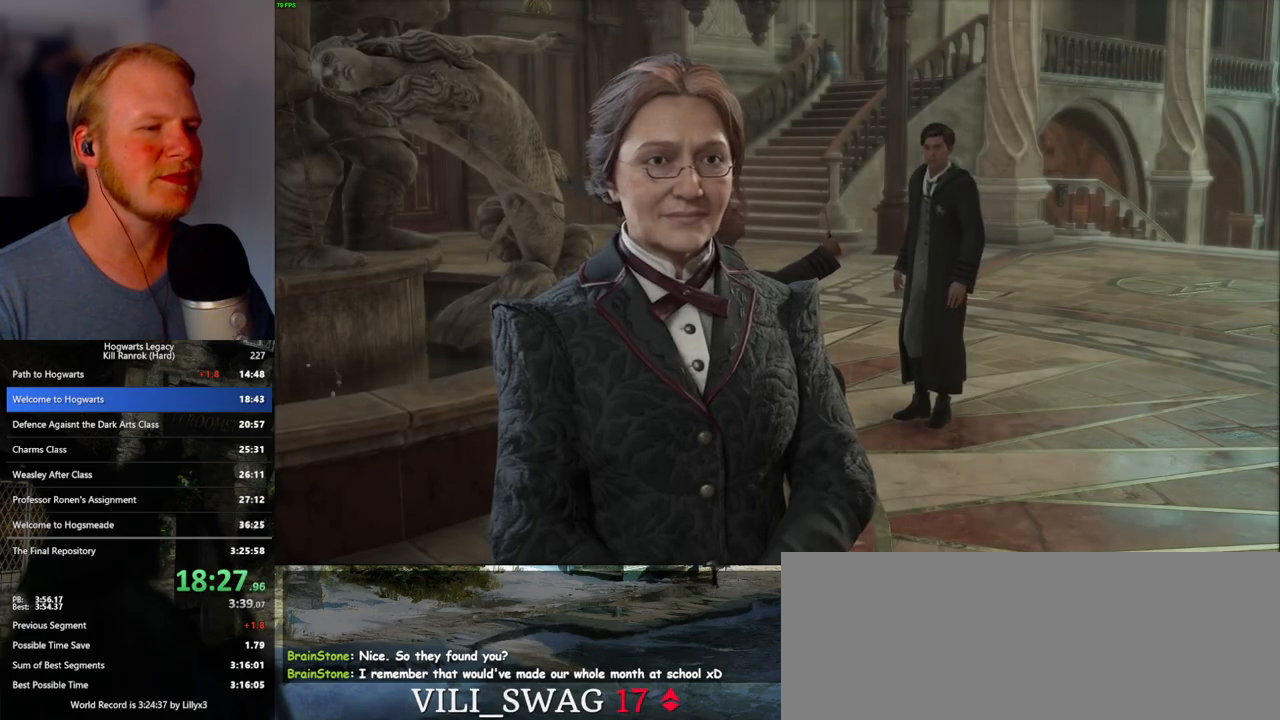
{"keys": [], "mouse": [], "events": [[100, "q", "down"], [117, "mouse_wheel", "down"], [133, "mouse_wheel", "up"], [150, "mouse_wheel", "down"], [167, "mouse_wheel", "up"], [167, "q", "up"], [183, "mouse_wheel", "down"], [250, "mouse_wheel", "up"], [250, "q", "down"], [333, "q", "up"], [433, "q", "down"], [483, "q", "up"]]}
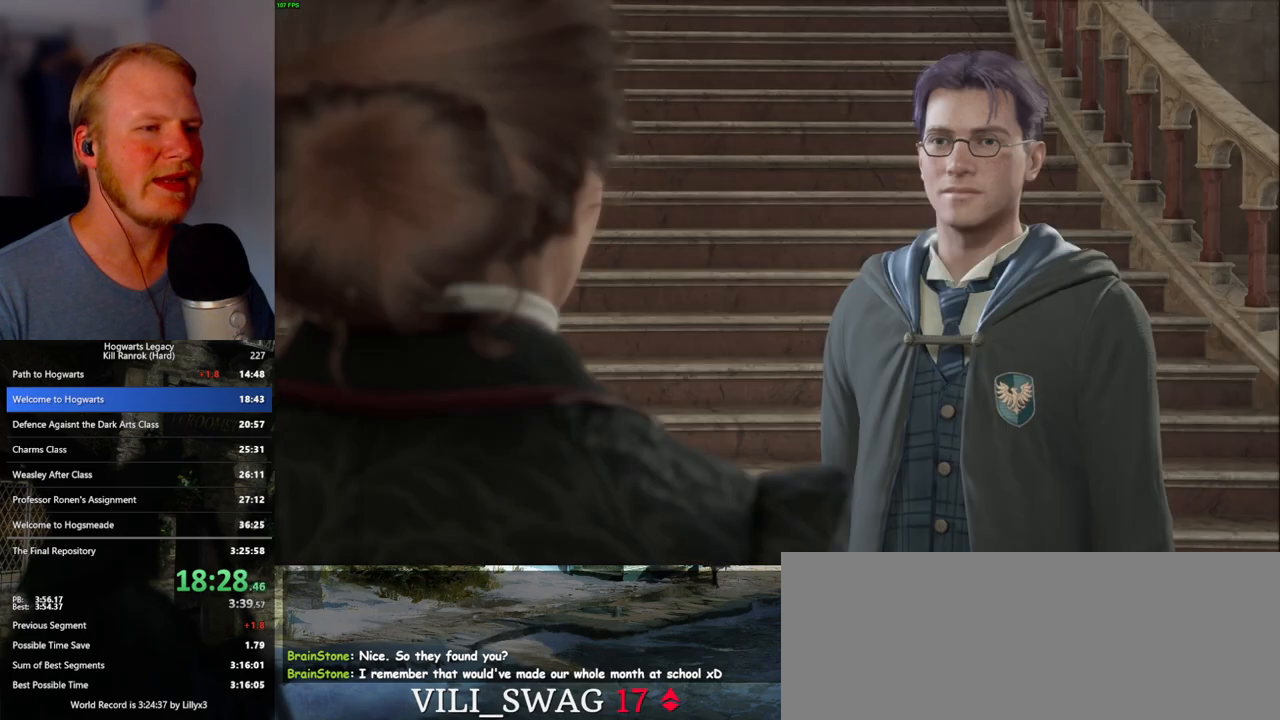
{"keys": [], "mouse": [], "events": [[50, "mouse_wheel", "down"], [67, "mouse_wheel", "up"], [83, "q", "down"], [100, "mouse_wheel", "down"], [150, "mouse_wheel", "up"], [150, "q", "up"], [250, "q", "down"], [317, "q", "up"], [350, "mouse_wheel", "down"], [400, "mouse_wheel", "up"], [400, "q", "down"], [417, "mouse_wheel", "down"], [483, "mouse_wheel", "up"], [483, "q", "up"]]}
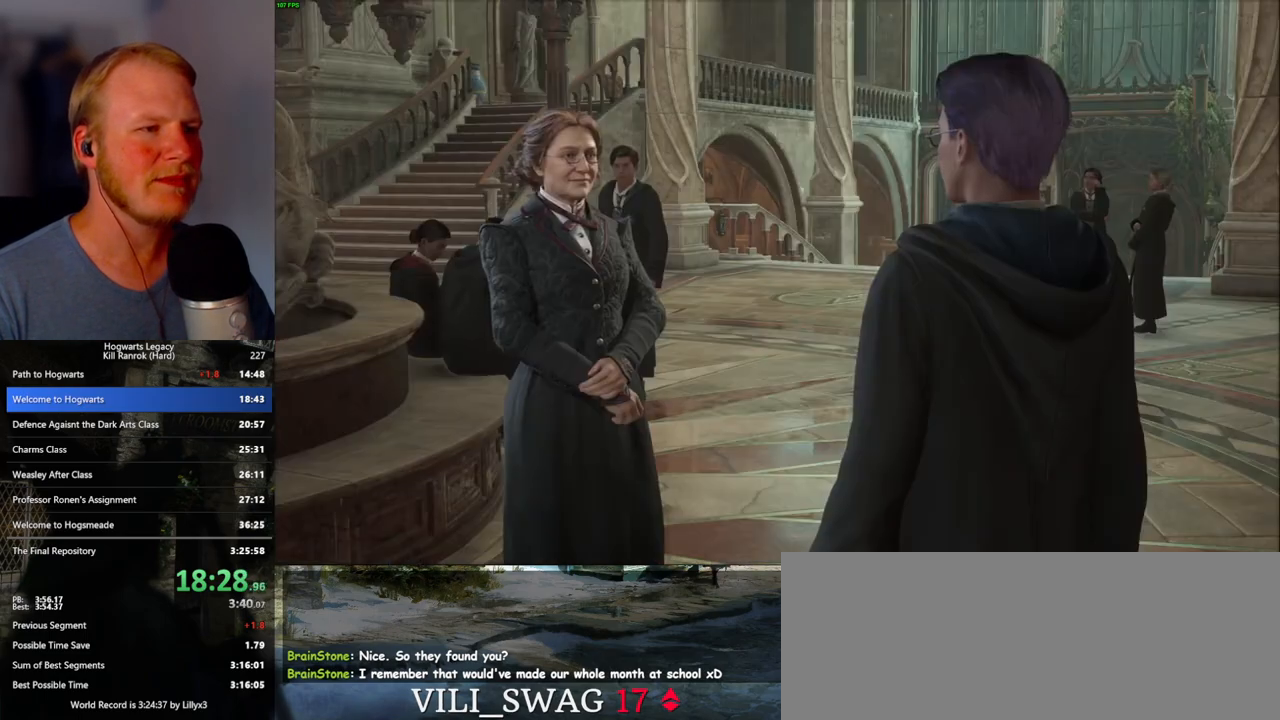
{"keys": [], "mouse": ["wheel"], "events": [[67, "q", "down"], [133, "q", "up"], [167, "mouse_wheel", "down"], [200, "mouse_wheel", "up"], [233, "q", "down"], [250, "mouse_wheel", "down"], [317, "mouse_wheel", "up"], [317, "q", "up"], [383, "q", "down"], [483, "q", "up"], [500, "mouse_wheel", "down"]]}
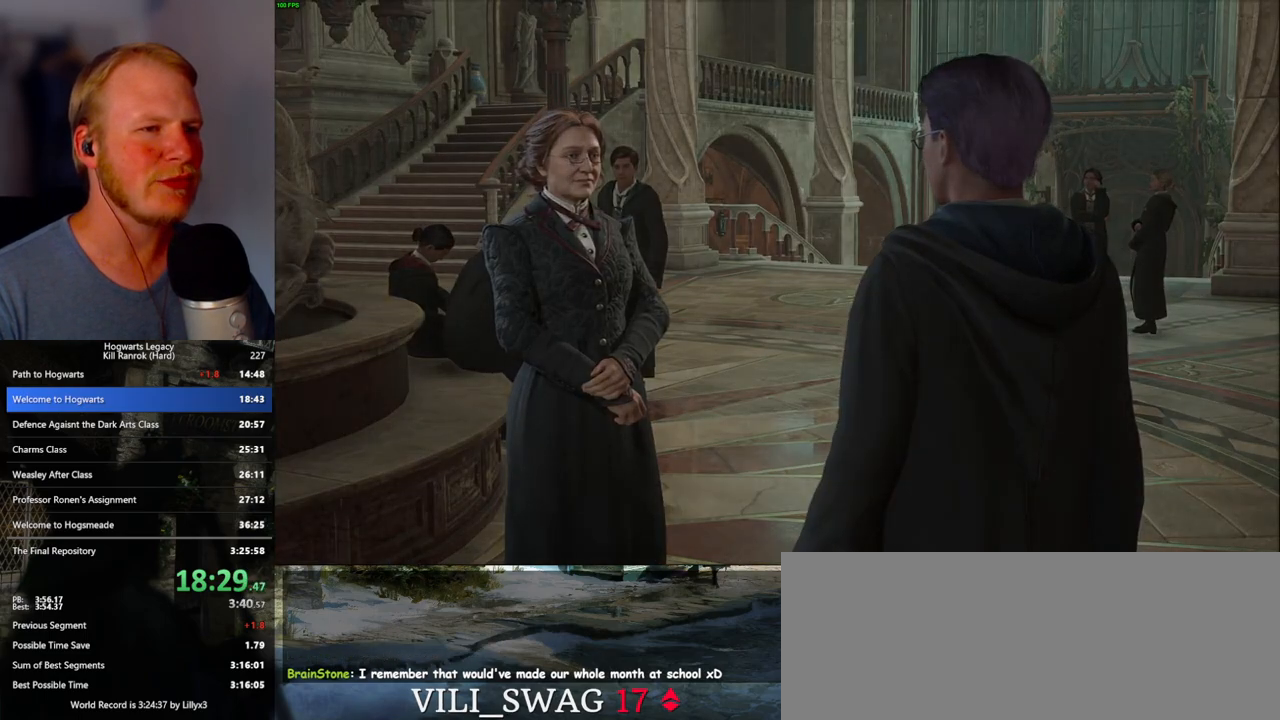
{"keys": ["a", "space", "w"], "mouse": [], "events": [[17, "mouse_wheel", "up"], [33, "q", "down"], [67, "mouse_wheel", "down"], [133, "mouse_wheel", "up"], [133, "q", "up"], [400, "a", "down"], [400, "w", "down"], [433, "space", "down"]]}
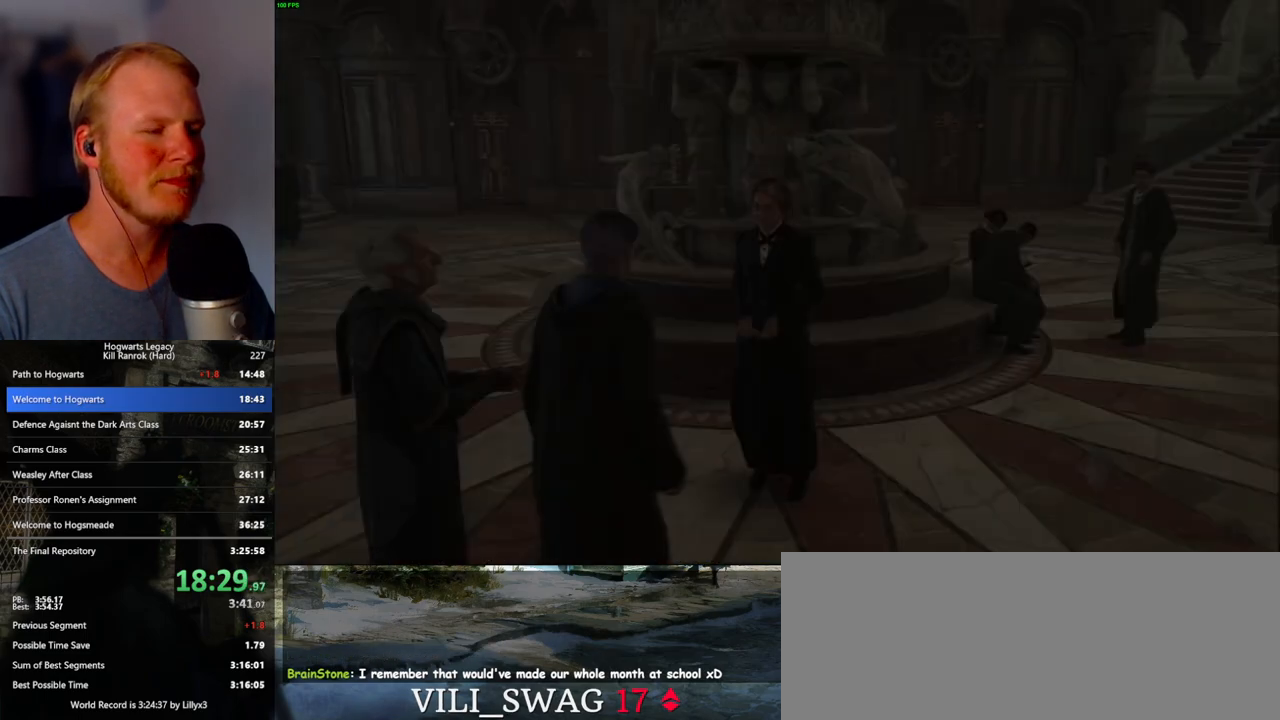
{"keys": ["w"], "mouse": [], "events": [[50, "shift_l", "down"], [67, "space", "up"], [183, "shift_l", "up"], [400, "a", "up"]]}
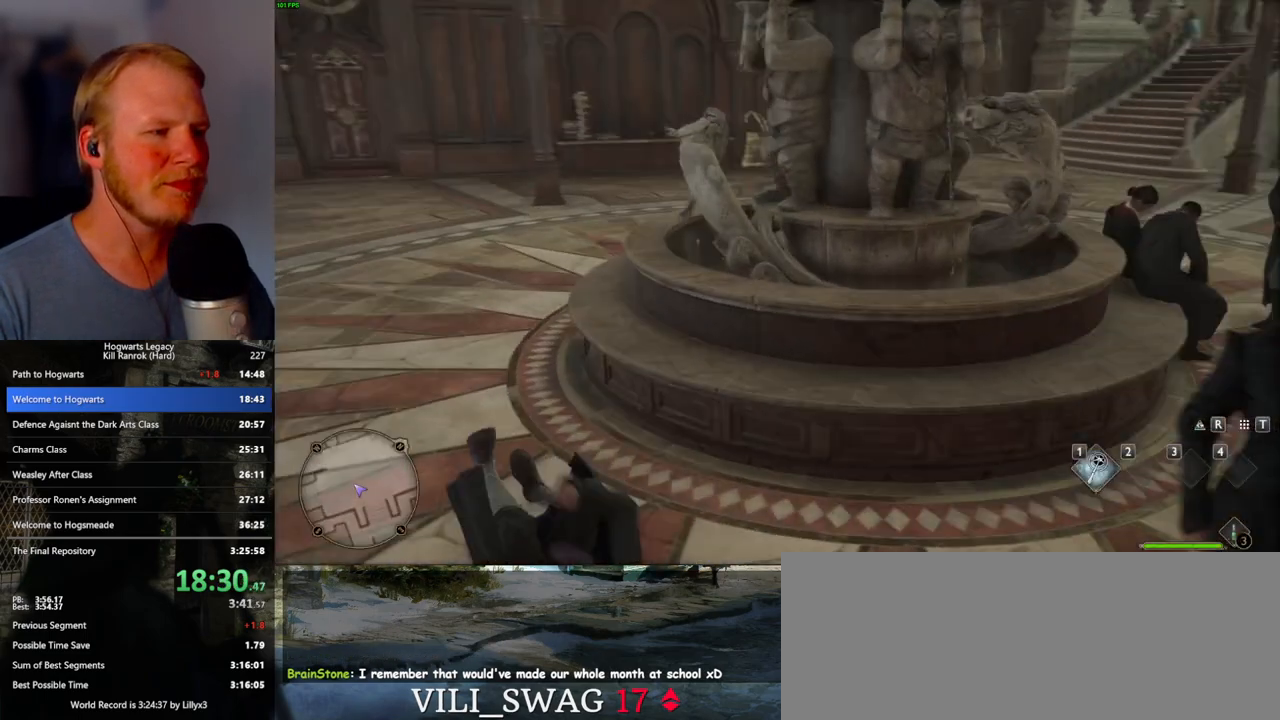
{"keys": [], "mouse": [], "events": [[333, "r", "down"], [450, "r", "up"], [483, "w", "up"]]}
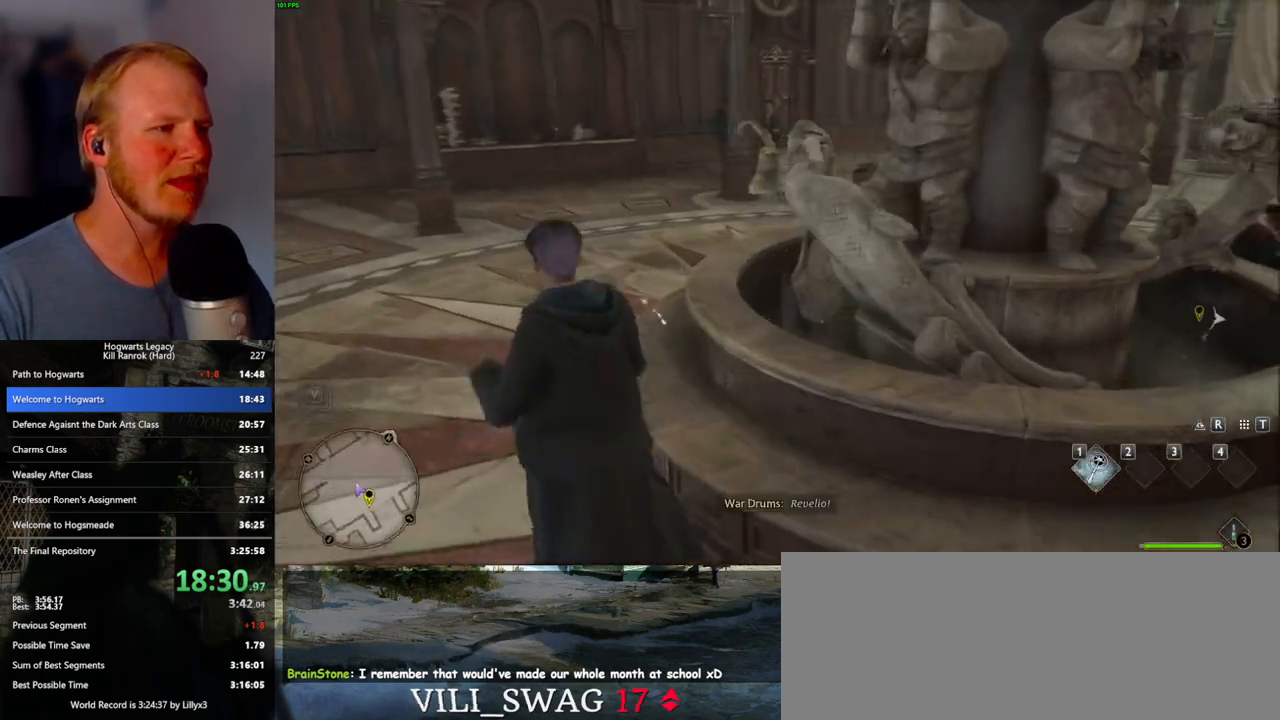
{"keys": [], "mouse": [], "events": []}
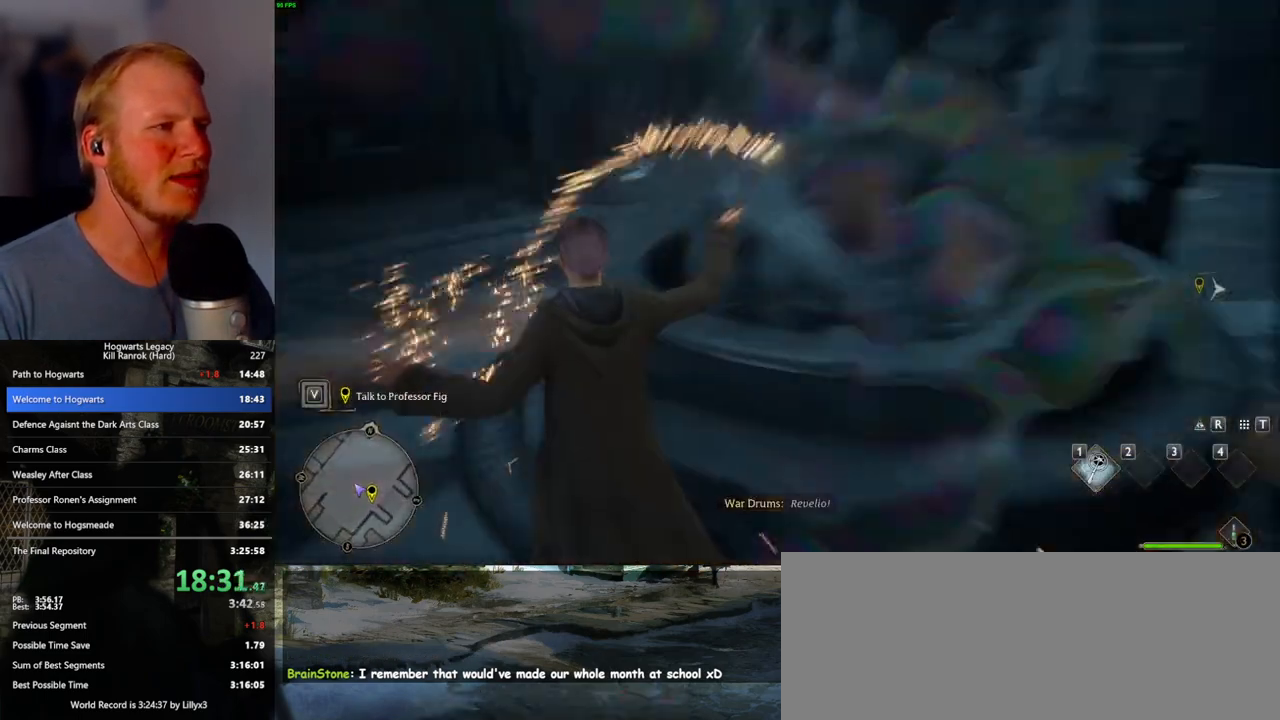
{"keys": ["d", "w"], "mouse": [], "events": [[17, "d", "down"], [17, "w", "down"]]}
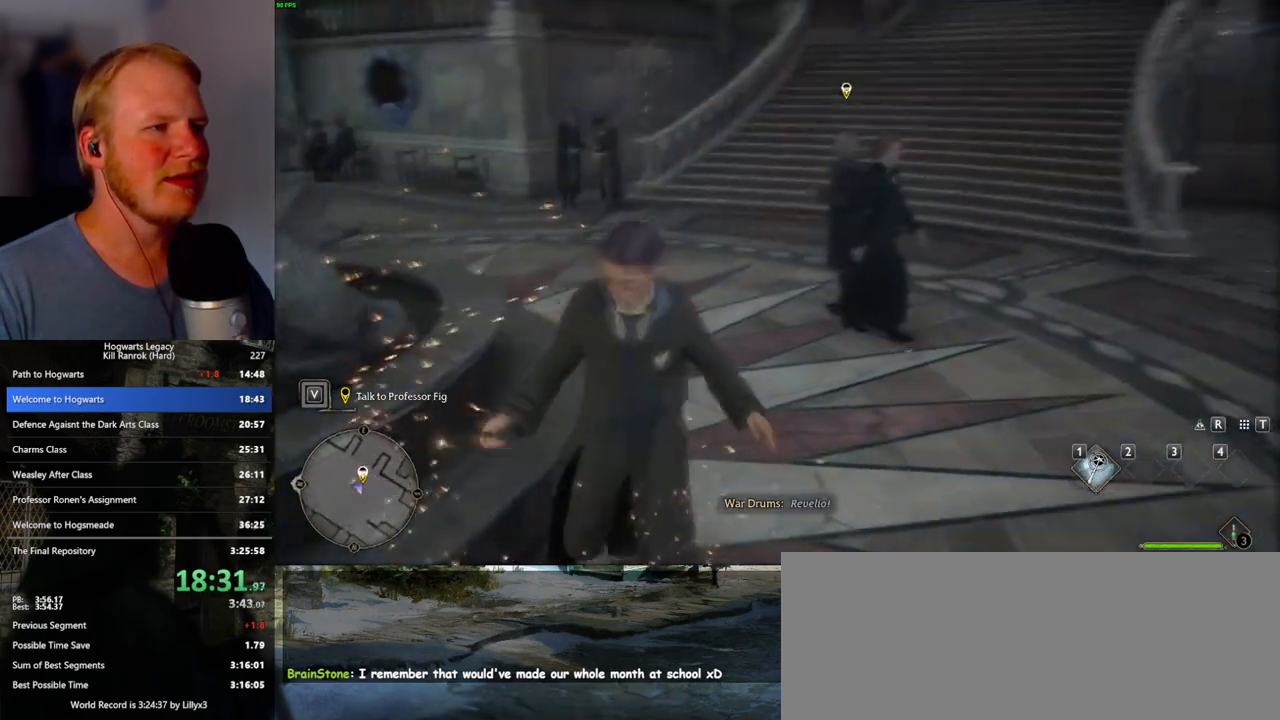
{"keys": ["w"], "mouse": [], "events": [[67, "d", "up"]]}
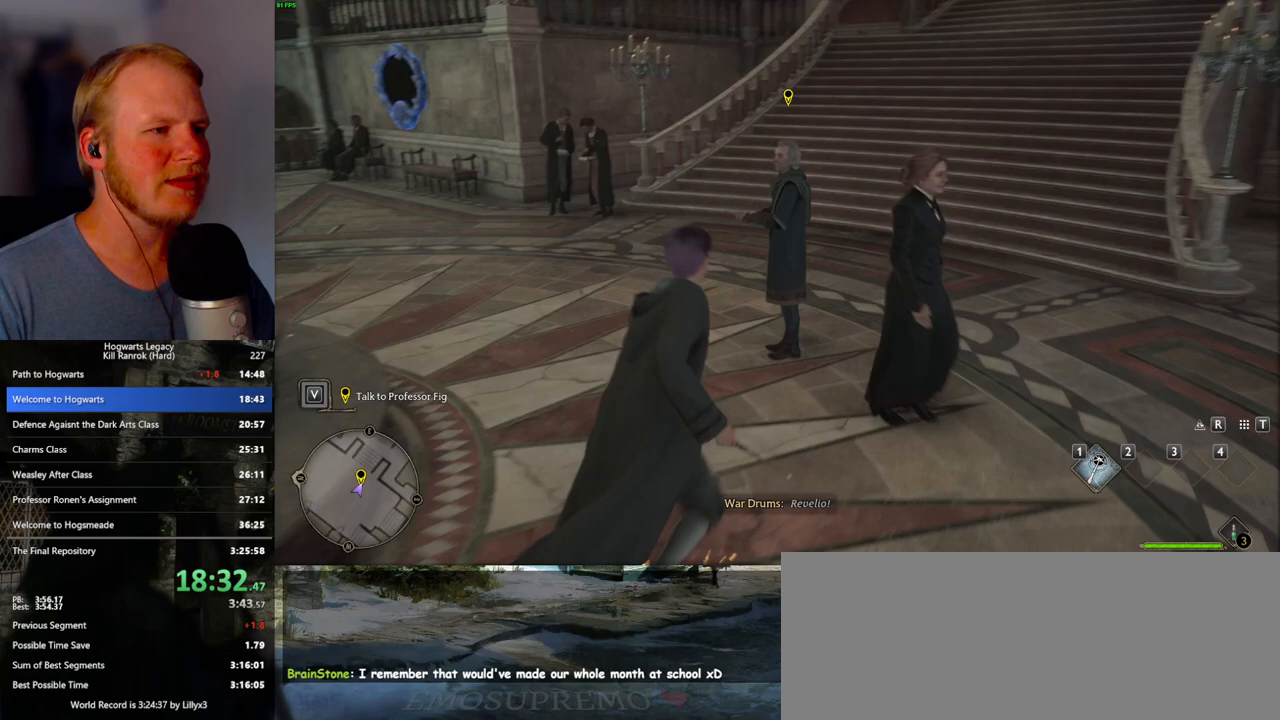
{"keys": ["f"], "mouse": [], "events": [[150, "f", "down"], [183, "w", "up"], [233, "f", "up"], [300, "f", "down"], [383, "f", "up"], [450, "f", "down"]]}
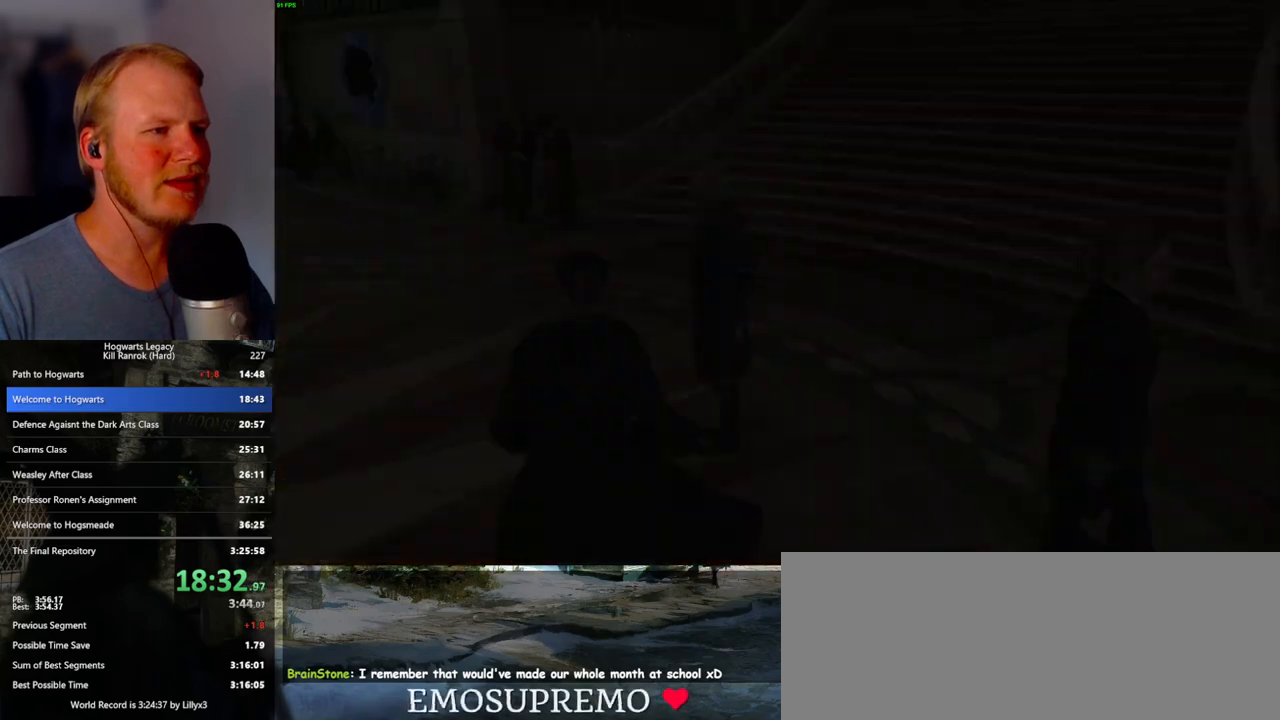
{"keys": ["q"], "mouse": [], "events": [[33, "f", "up"], [267, "mouse_wheel", "down"], [267, "space", "down"], [283, "q", "down"], [333, "mouse_wheel", "up"], [333, "space", "up"], [350, "q", "up"], [367, "mouse_wheel", "down"], [417, "mouse_wheel", "up"], [450, "q", "down"], [450, "space", "down"], [500, "space", "up"]]}
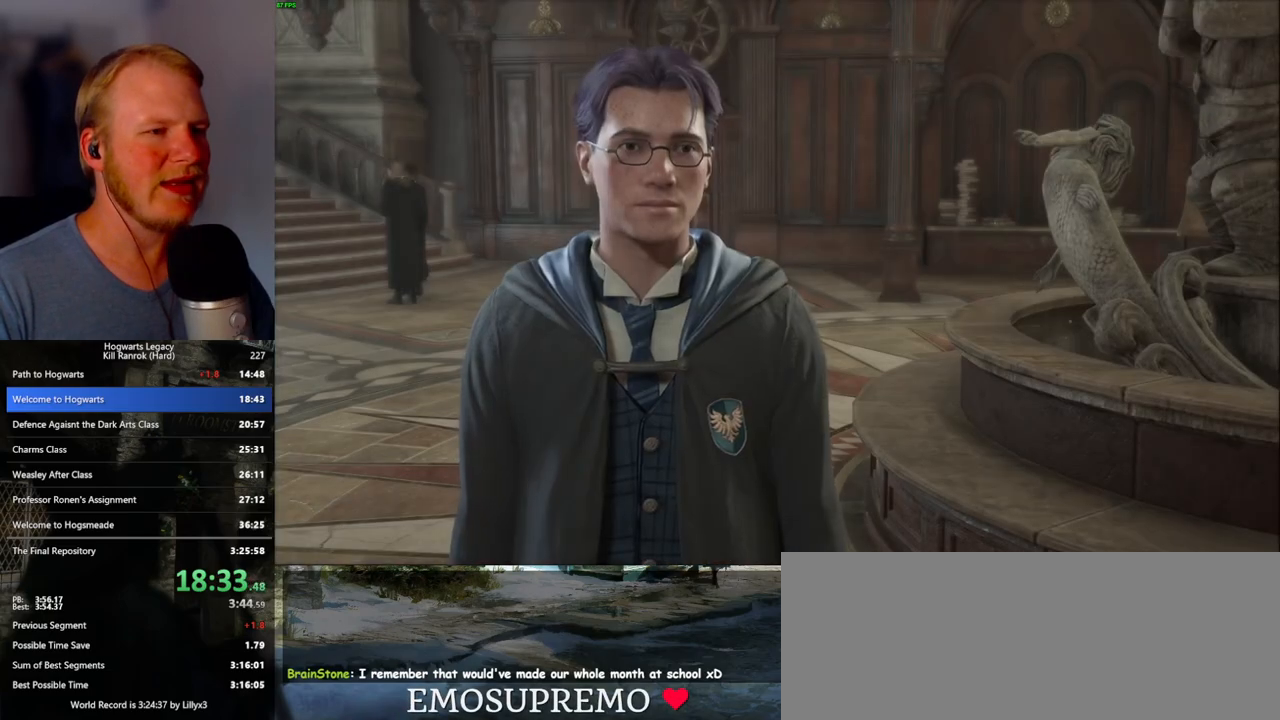
{"keys": [], "mouse": ["wheel"], "events": [[17, "q", "up"], [100, "q", "down"], [117, "space", "down"], [133, "mouse_wheel", "down"], [150, "mouse_wheel", "up"], [150, "space", "up"], [167, "mouse_wheel", "down"], [167, "q", "up"], [250, "mouse_wheel", "up"], [250, "q", "down"], [283, "space", "down"], [317, "space", "up"], [333, "q", "up"], [417, "q", "down"], [433, "space", "down"], [467, "mouse_wheel", "down"], [483, "q", "up"], [483, "space", "up"]]}
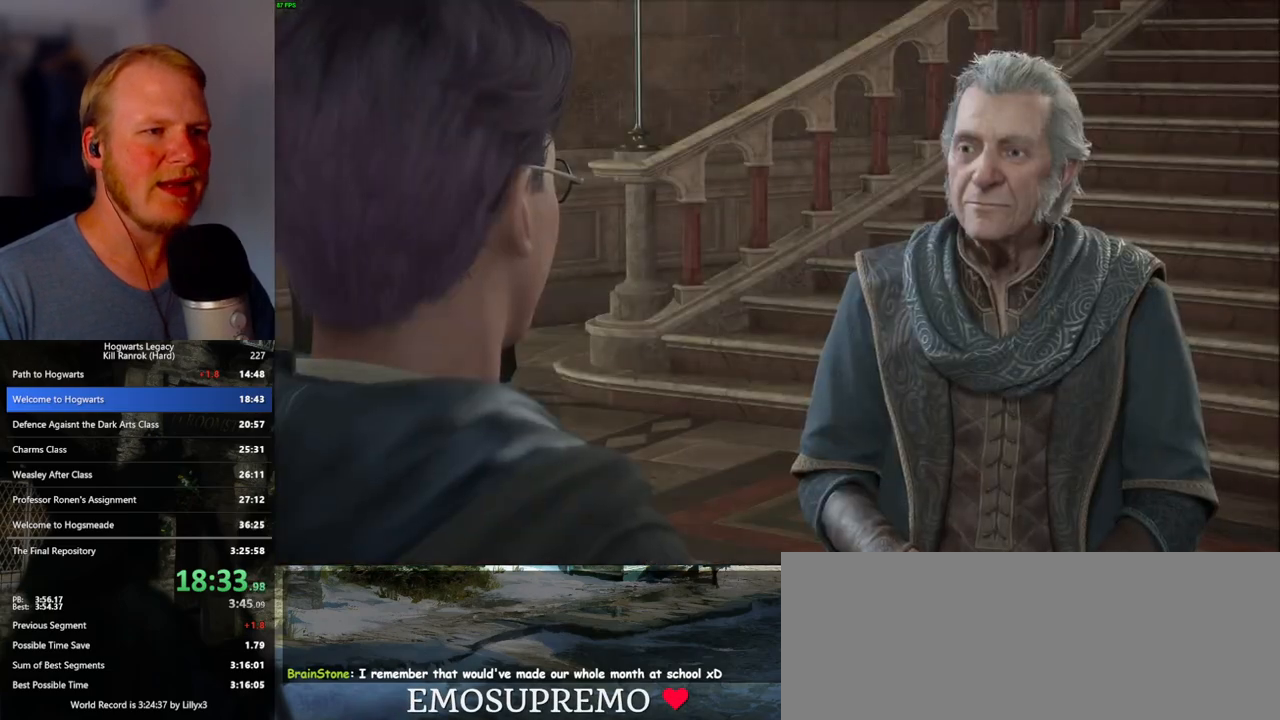
{"keys": [], "mouse": [], "events": [[83, "mouse_wheel", "up"], [83, "q", "down"], [150, "q", "up"], [233, "q", "down"], [250, "space", "down"], [300, "q", "up"], [300, "space", "up"], [333, "mouse_wheel", "down"], [350, "mouse_wheel", "up"], [383, "q", "down"], [400, "mouse_wheel", "down"], [417, "mouse_wheel", "up"], [417, "space", "down"], [467, "q", "up"], [467, "space", "up"]]}
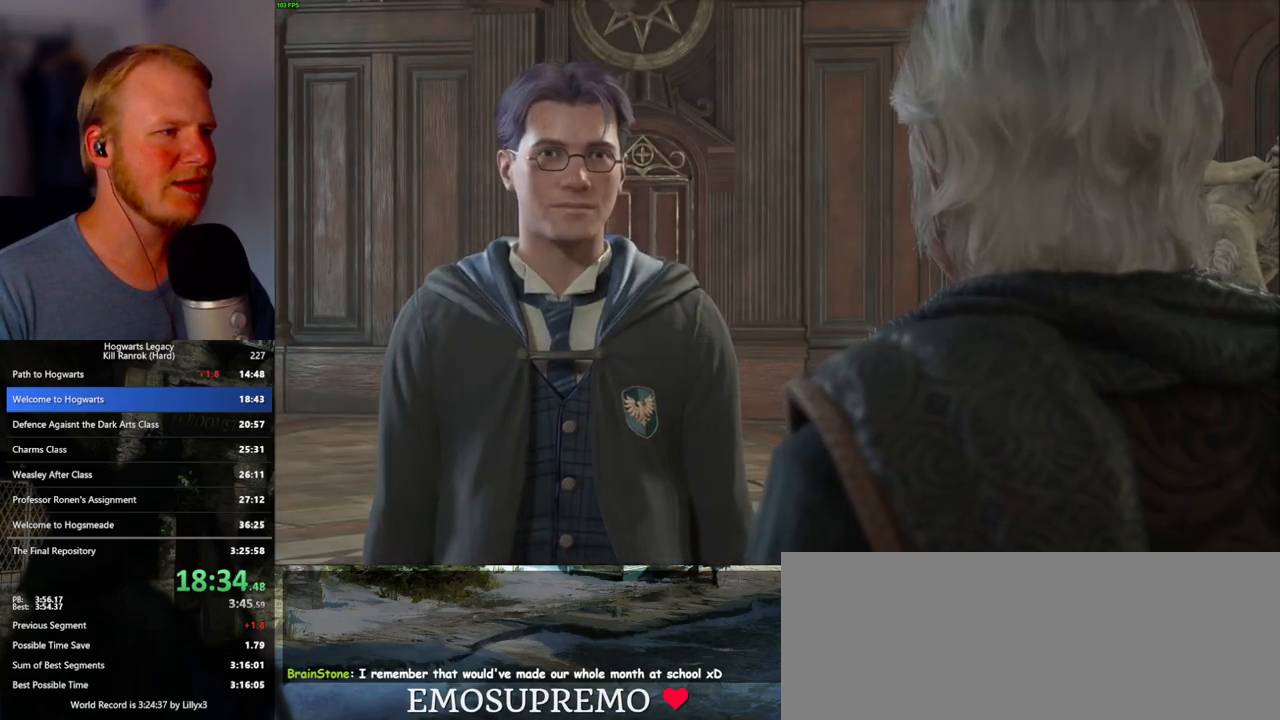
{"keys": [], "mouse": ["wheel"], "events": [[50, "q", "down"], [67, "space", "down"], [117, "q", "up"], [117, "space", "up"], [167, "mouse_wheel", "down"], [217, "q", "down"], [233, "space", "down"], [283, "mouse_wheel", "up"], [283, "q", "up"], [283, "space", "up"], [367, "q", "down"], [383, "space", "down"], [433, "space", "up"], [450, "q", "up"], [500, "mouse_wheel", "down"]]}
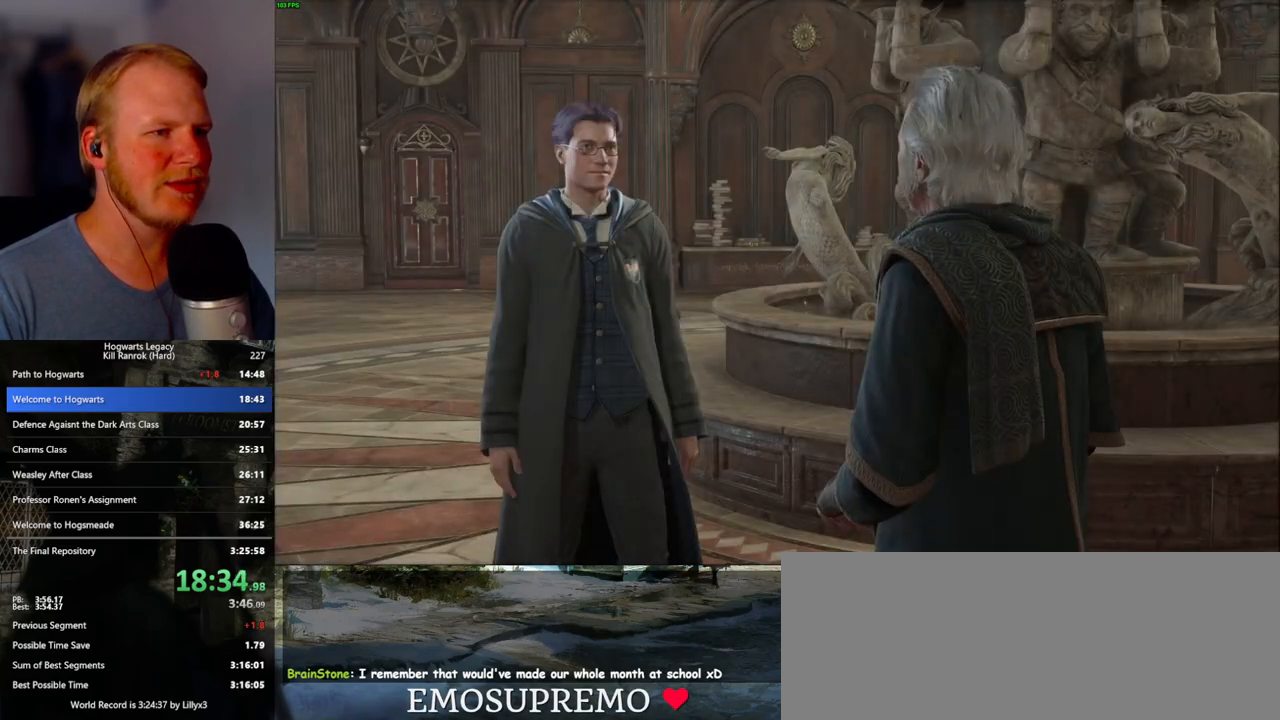
{"keys": [], "mouse": ["wheel"], "events": [[17, "mouse_wheel", "up"], [17, "q", "down"], [33, "mouse_wheel", "down"], [50, "space", "down"], [100, "mouse_wheel", "up"], [100, "space", "up"], [117, "mouse_wheel", "down"], [117, "q", "up"], [183, "mouse_wheel", "up"], [183, "q", "down"], [200, "space", "down"], [267, "q", "up"], [267, "space", "up"], [350, "q", "down"], [367, "space", "down"], [383, "mouse_wheel", "down"], [417, "mouse_wheel", "up"], [417, "q", "up"], [433, "mouse_wheel", "down"], [433, "space", "up"]]}
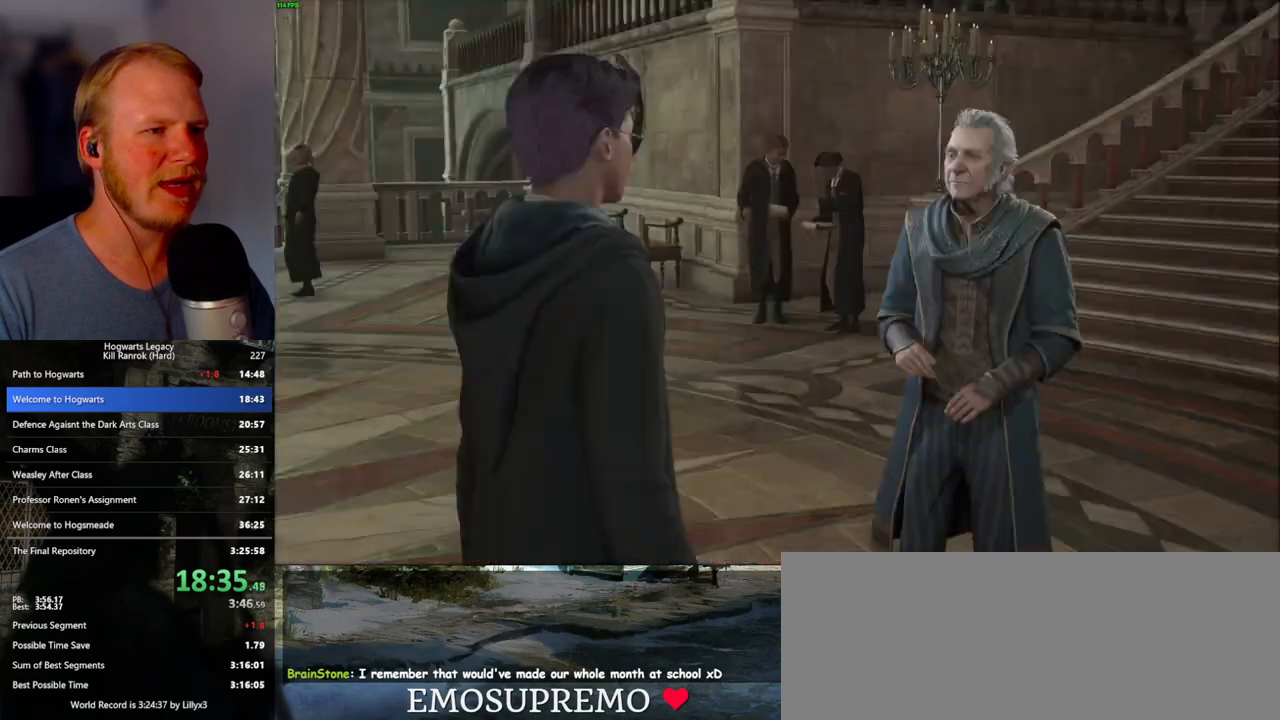
{"keys": ["q", "space"], "mouse": [], "events": [[17, "mouse_wheel", "up"], [17, "q", "down"], [33, "space", "down"], [67, "space", "up"], [83, "q", "up"], [167, "q", "down"], [183, "space", "down"], [233, "q", "up"], [250, "mouse_wheel", "down"], [250, "space", "up"], [317, "mouse_wheel", "up"], [317, "q", "down"], [350, "space", "down"], [400, "space", "up"], [417, "q", "up"], [483, "q", "down"], [500, "space", "down"]]}
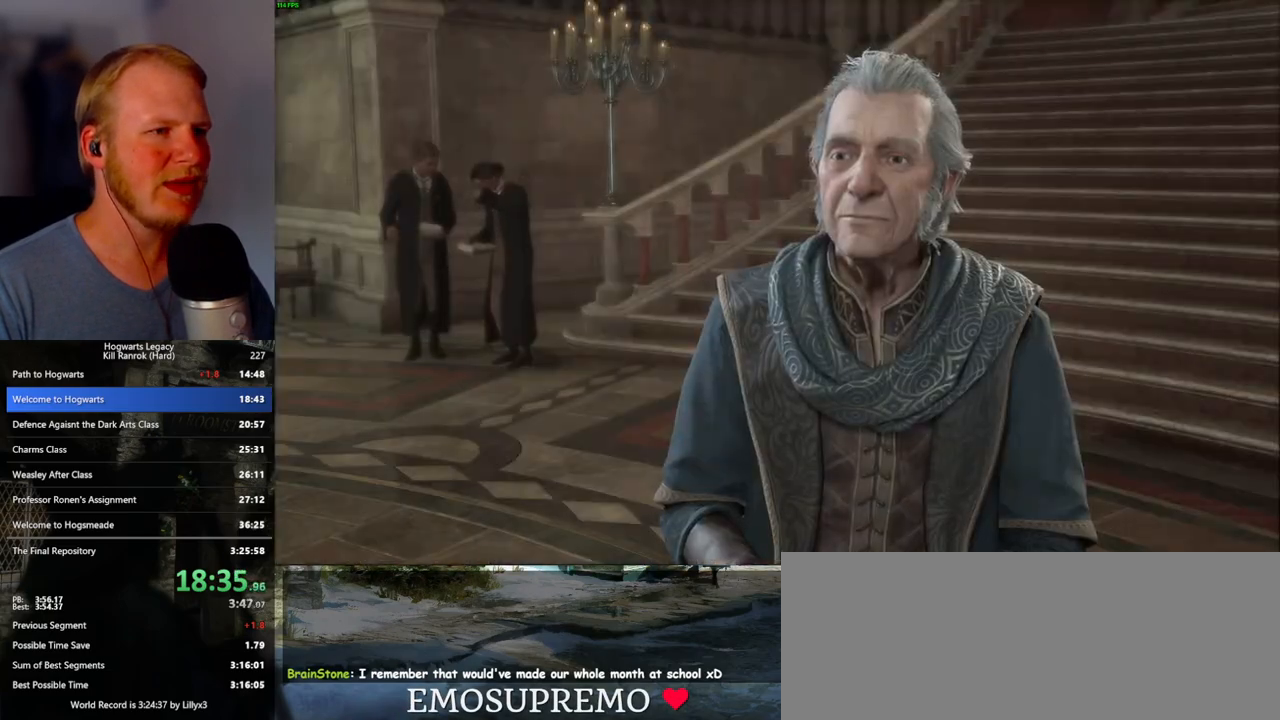
{"keys": ["q"], "mouse": ["wheel"], "events": [[67, "q", "up"], [67, "space", "up"], [83, "mouse_wheel", "down"], [150, "mouse_wheel", "up"], [150, "q", "down"], [167, "space", "down"], [183, "mouse_wheel", "down"], [233, "mouse_wheel", "up"], [233, "q", "up"], [233, "space", "up"], [317, "q", "down"], [350, "space", "down"], [400, "space", "up"], [433, "q", "up"], [483, "q", "down"], [500, "mouse_wheel", "down"]]}
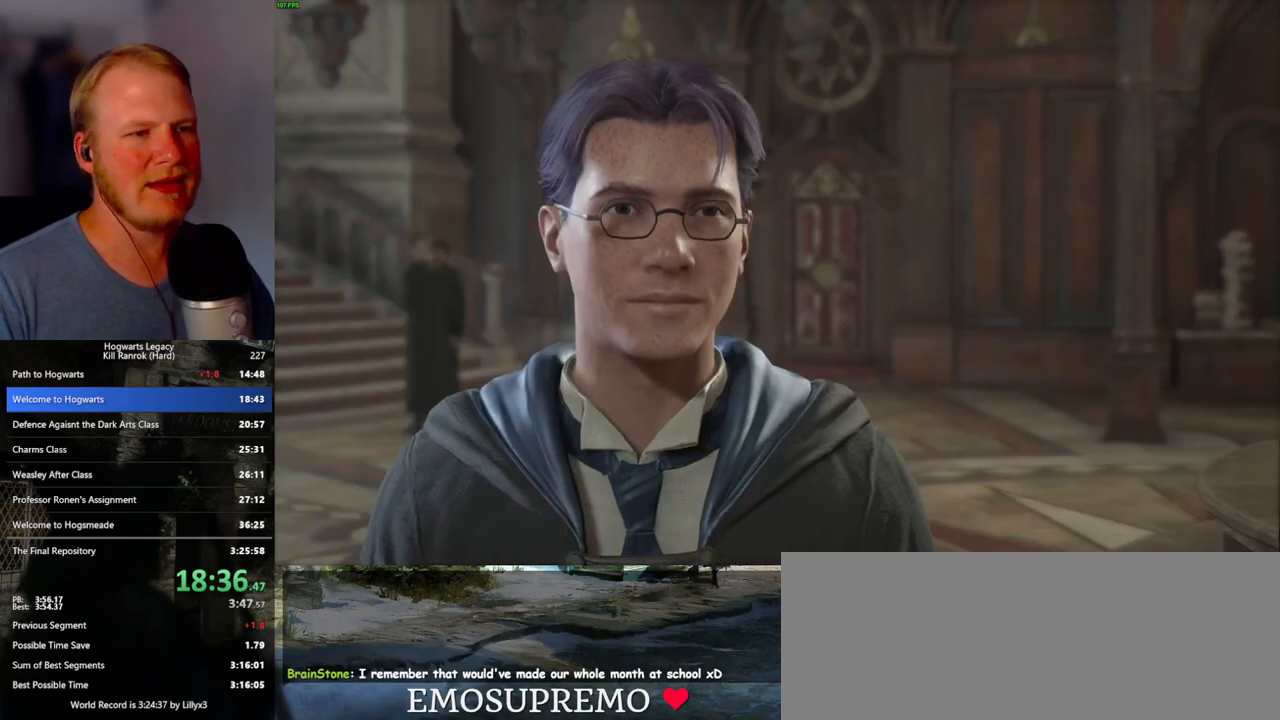
{"keys": ["q"], "mouse": [], "events": [[17, "space", "down"], [67, "mouse_wheel", "up"], [67, "space", "up"], [83, "q", "up"], [167, "q", "down"], [183, "space", "down"], [233, "q", "up"], [250, "space", "up"], [300, "mouse_wheel", "down"], [333, "q", "down"], [350, "space", "down"], [400, "mouse_wheel", "up"], [400, "q", "up"], [417, "space", "up"], [500, "q", "down"]]}
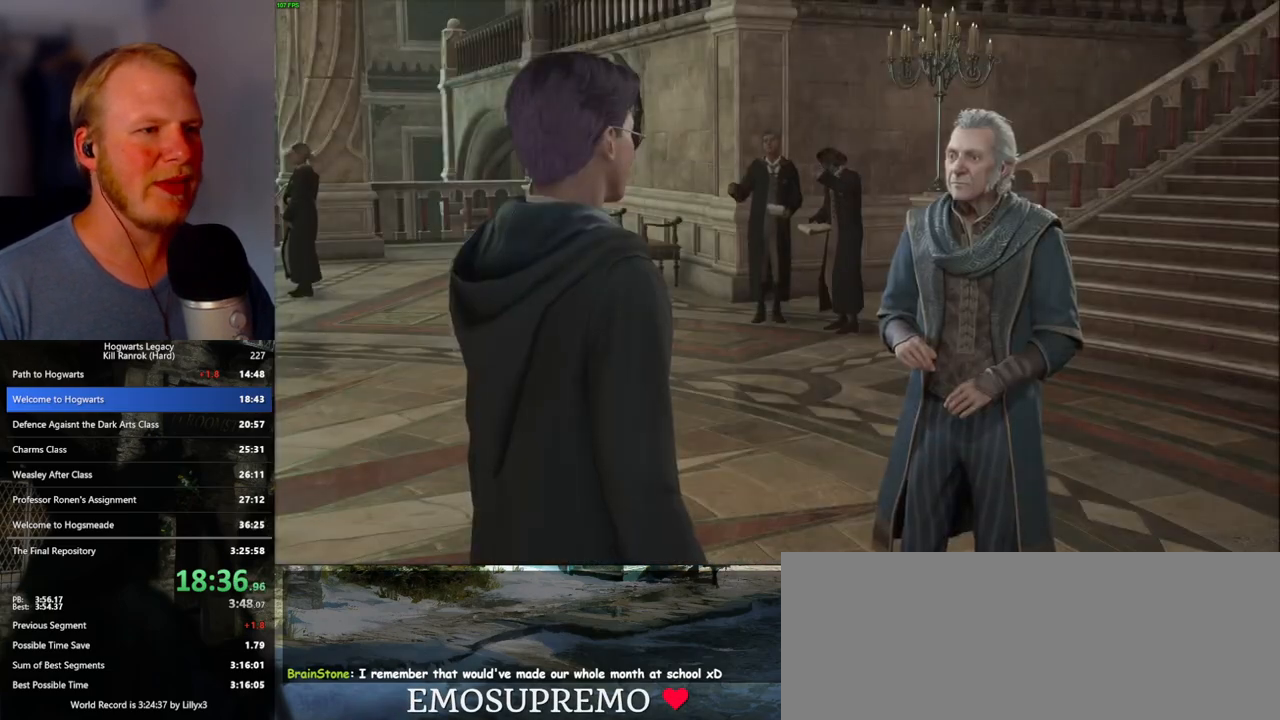
{"keys": [], "mouse": ["wheel"], "events": [[17, "space", "down"], [83, "q", "up"], [83, "space", "up"], [133, "mouse_wheel", "down"], [150, "mouse_wheel", "up"], [167, "q", "down"], [183, "mouse_wheel", "down"], [183, "space", "down"], [250, "mouse_wheel", "up"], [250, "q", "up"], [250, "space", "up"], [350, "q", "down"], [350, "space", "down"], [417, "space", "up"], [433, "q", "up"], [500, "mouse_wheel", "down"]]}
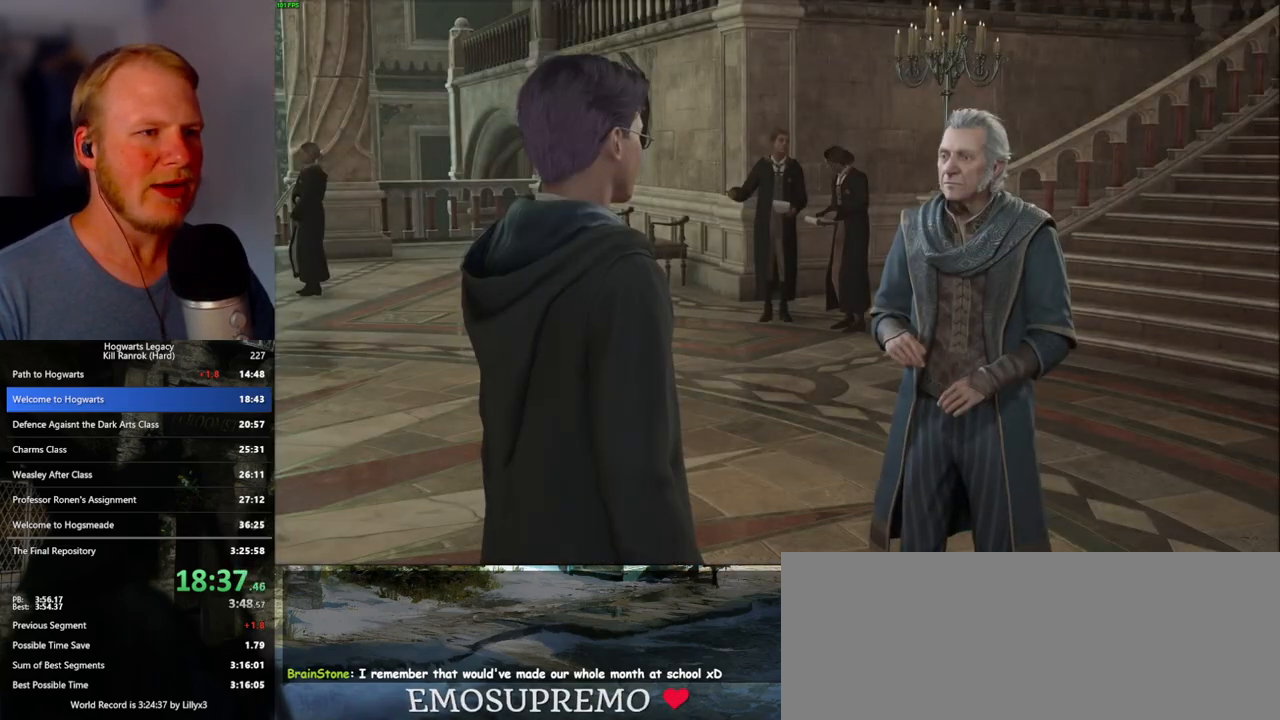
{"keys": ["q", "space"], "mouse": [], "events": [[17, "q", "down"], [33, "mouse_wheel", "up"], [33, "space", "down"], [50, "mouse_wheel", "down"], [67, "mouse_wheel", "up"], [67, "space", "up"], [83, "mouse_wheel", "down"], [83, "q", "up"], [167, "mouse_wheel", "up"], [167, "q", "down"], [200, "space", "down"], [250, "space", "up"], [267, "q", "up"], [317, "mouse_wheel", "down"], [317, "q", "down"], [383, "mouse_wheel", "up"], [383, "space", "down"], [400, "mouse_wheel", "down"], [433, "mouse_wheel", "up"], [433, "q", "up"], [483, "q", "down"]]}
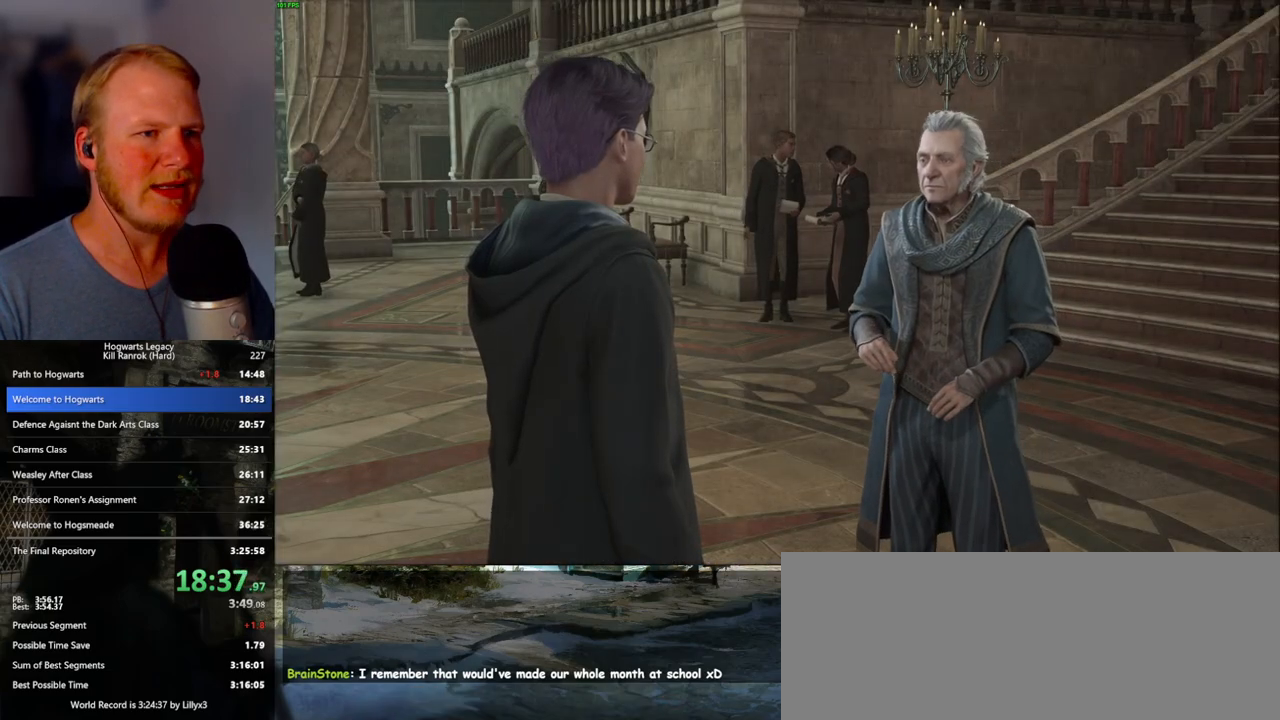
{"keys": [], "mouse": [], "events": [[83, "space", "up"], [150, "mouse_wheel", "down"], [200, "mouse_wheel", "up"], [200, "space", "down"], [217, "mouse_wheel", "down"], [233, "mouse_wheel", "up"], [267, "q", "up"], [267, "space", "up"]]}